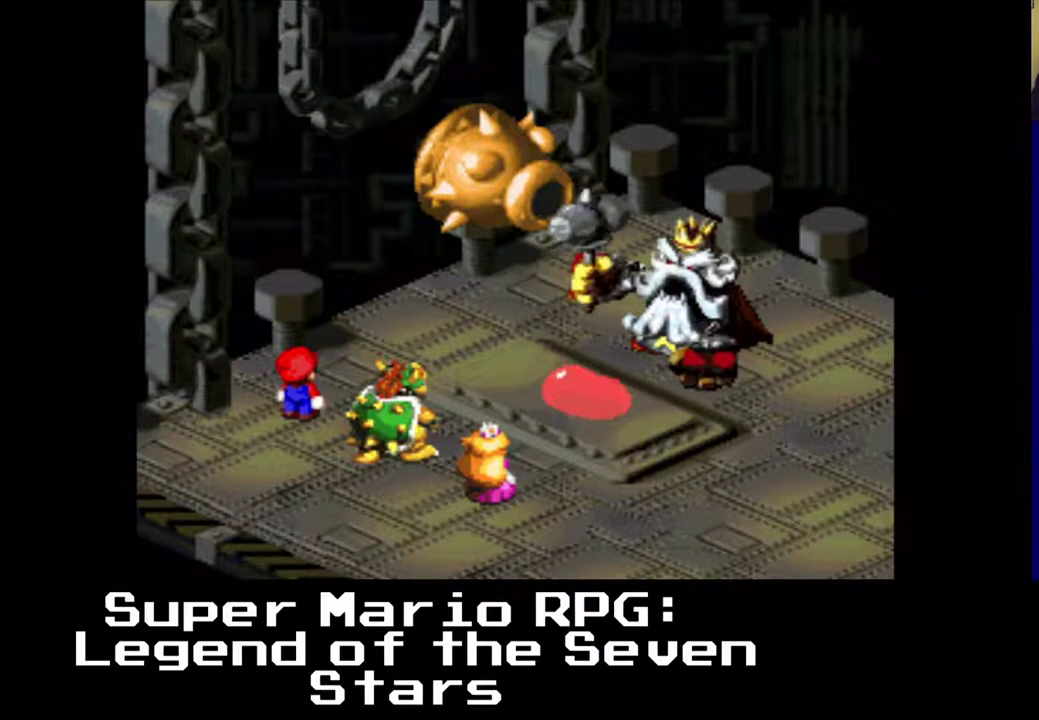
Gameplay with a controller (Xbox layout); each line is a JSON object with the inputs held at the frame after it. "events" lists button and stick changes between this image and that frame as [ms after this image, input, new state], when the widget could be followed in between. Not read: left_stick right_stick.
{"buttons": ["B"], "events": [[400, "B", "down"]]}
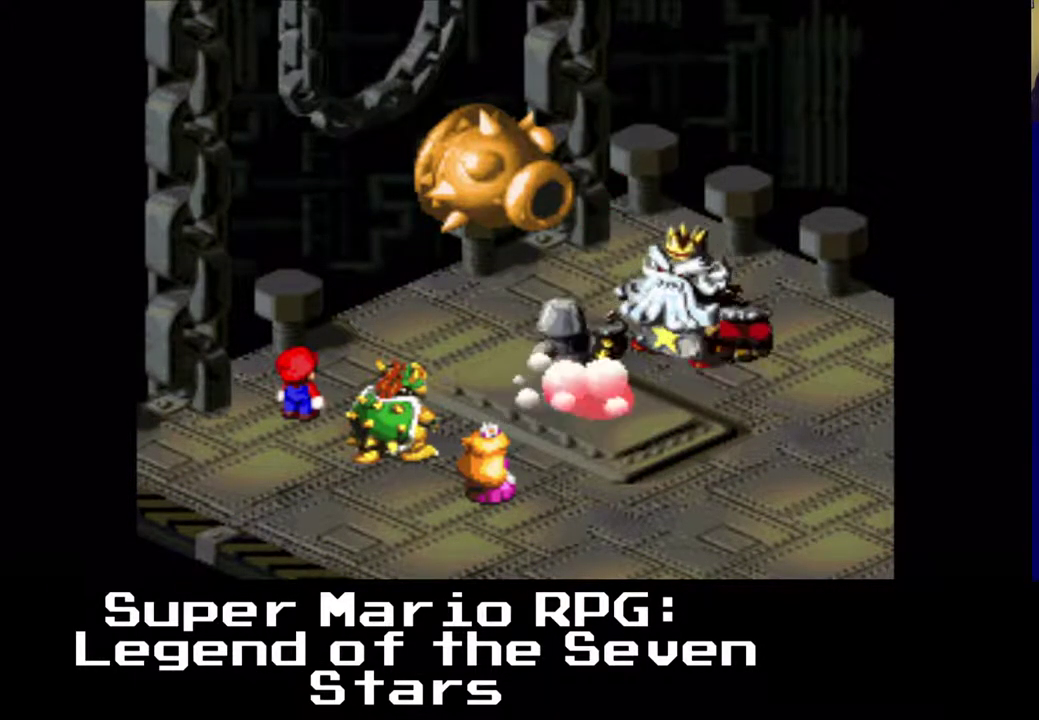
{"buttons": [], "events": [[17, "B", "up"]]}
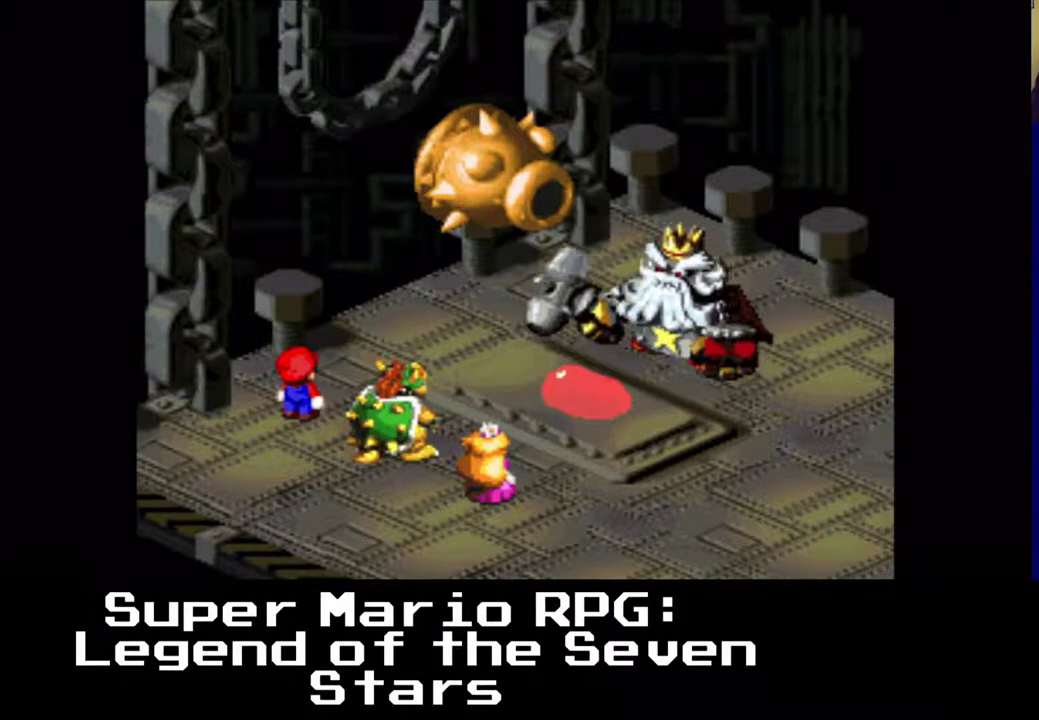
{"buttons": [], "events": []}
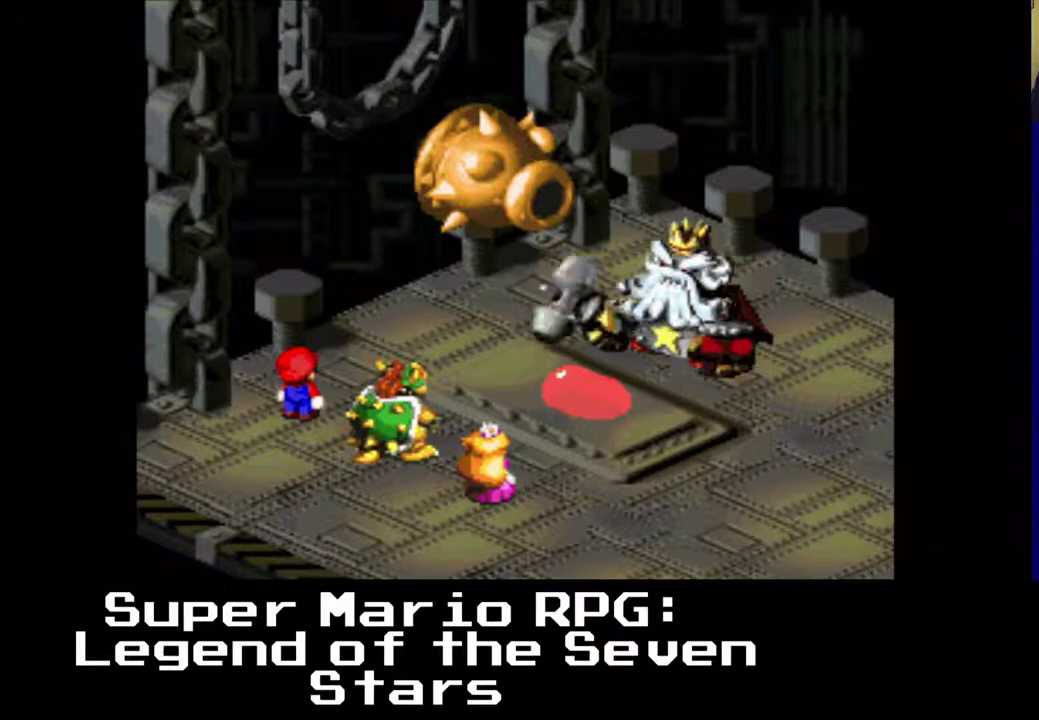
{"buttons": [], "events": []}
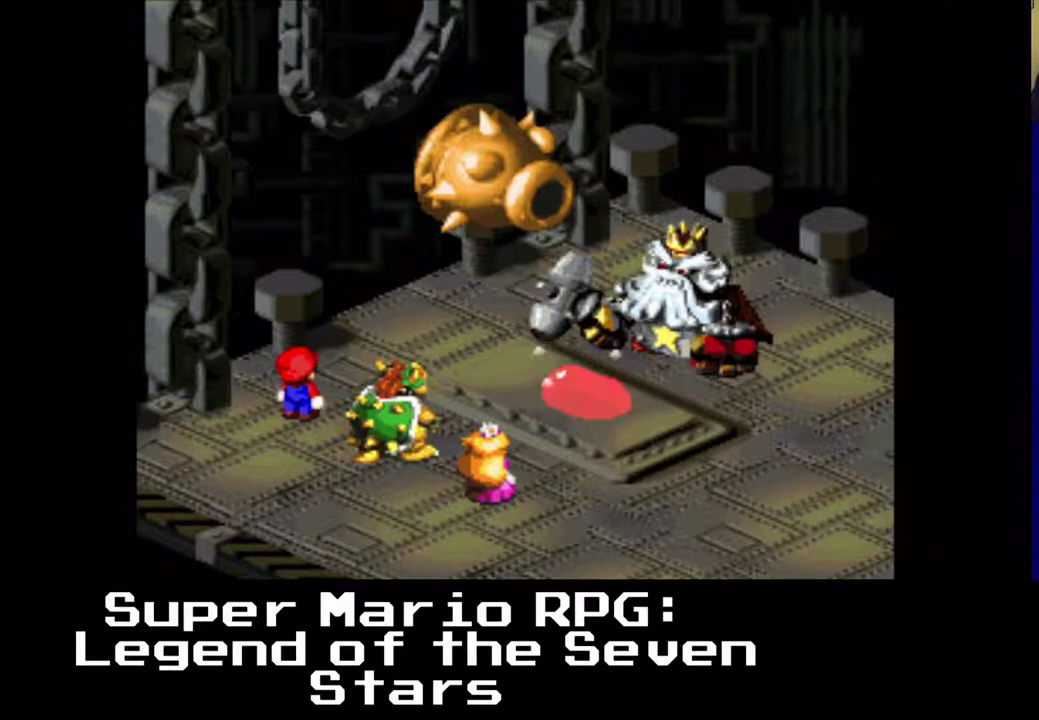
{"buttons": [], "events": []}
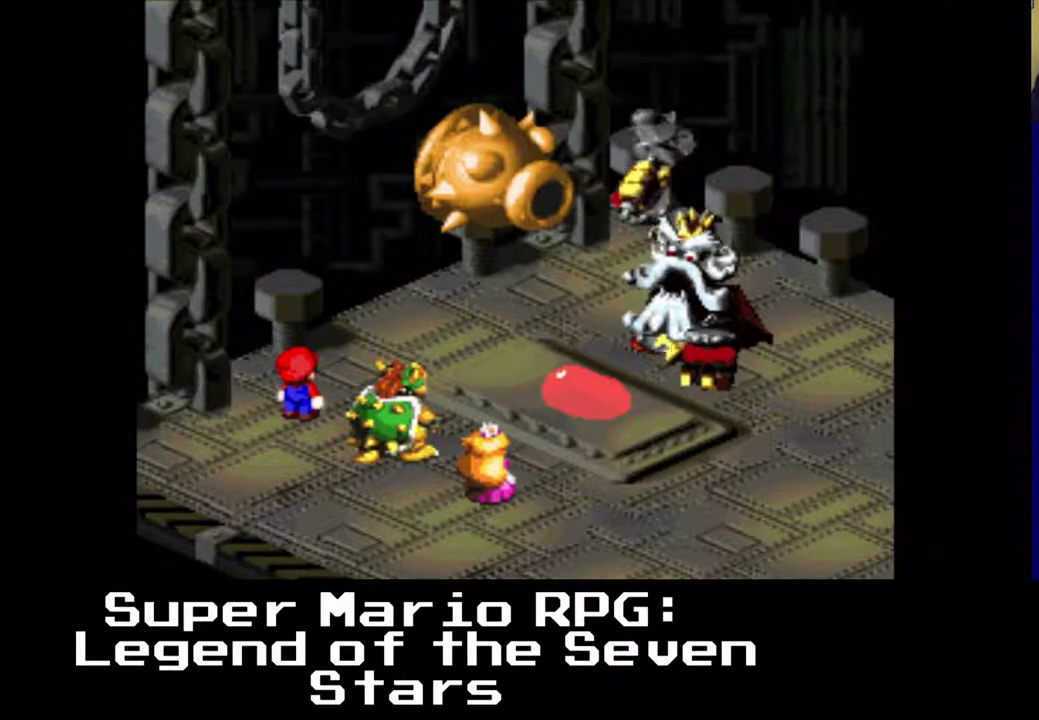
{"buttons": [], "events": []}
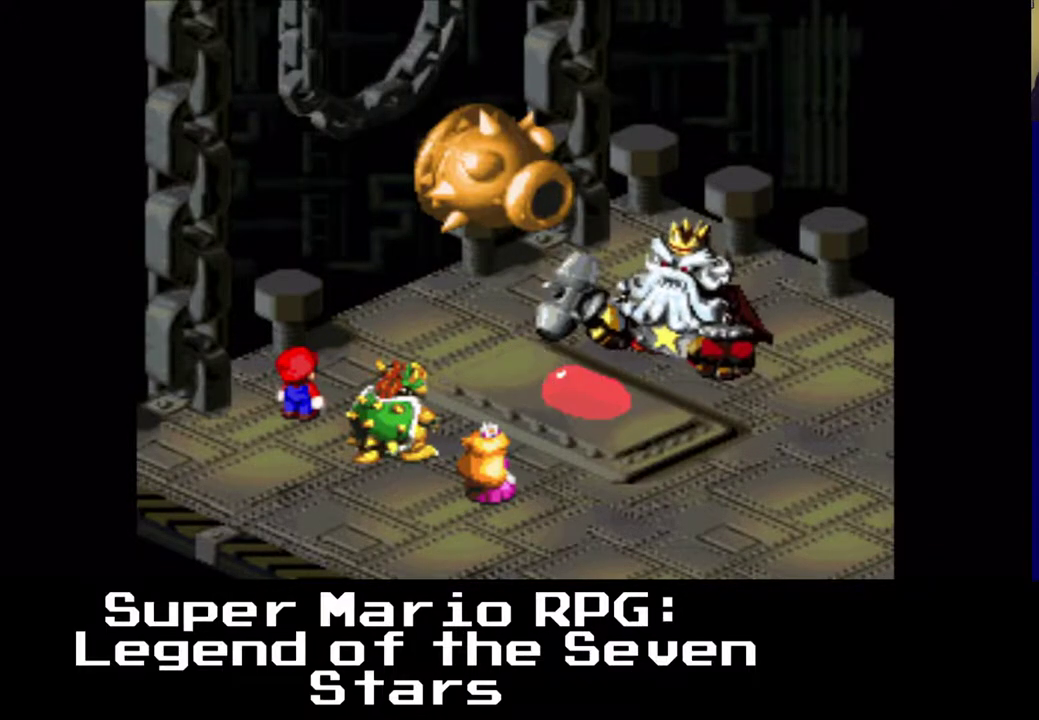
{"buttons": [], "events": []}
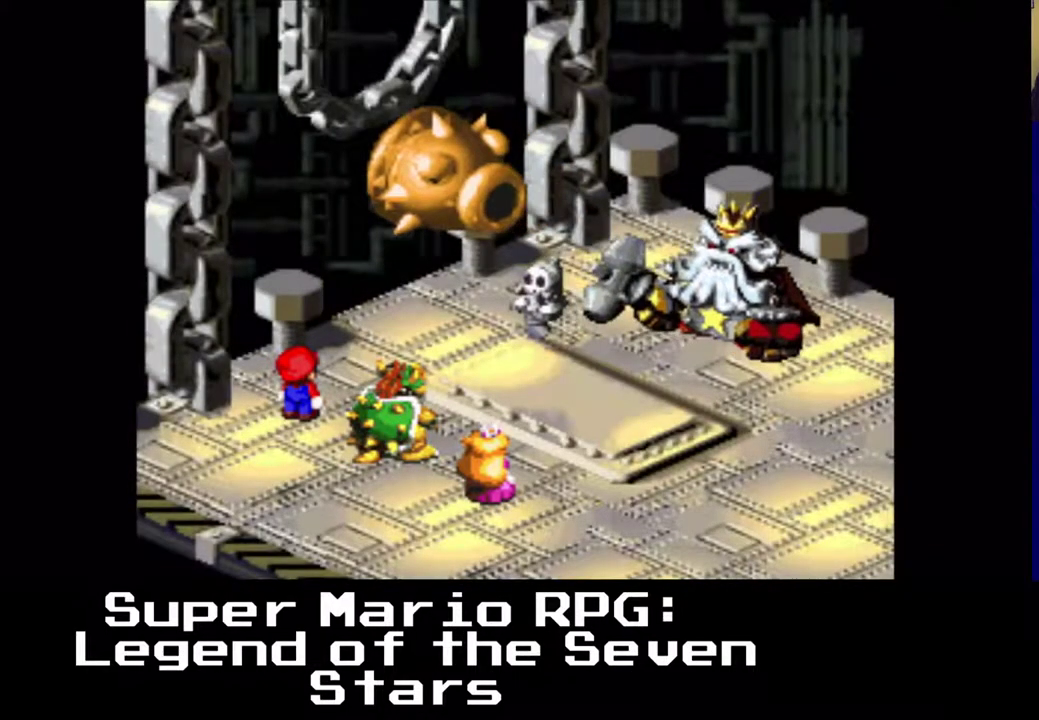
{"buttons": [], "events": []}
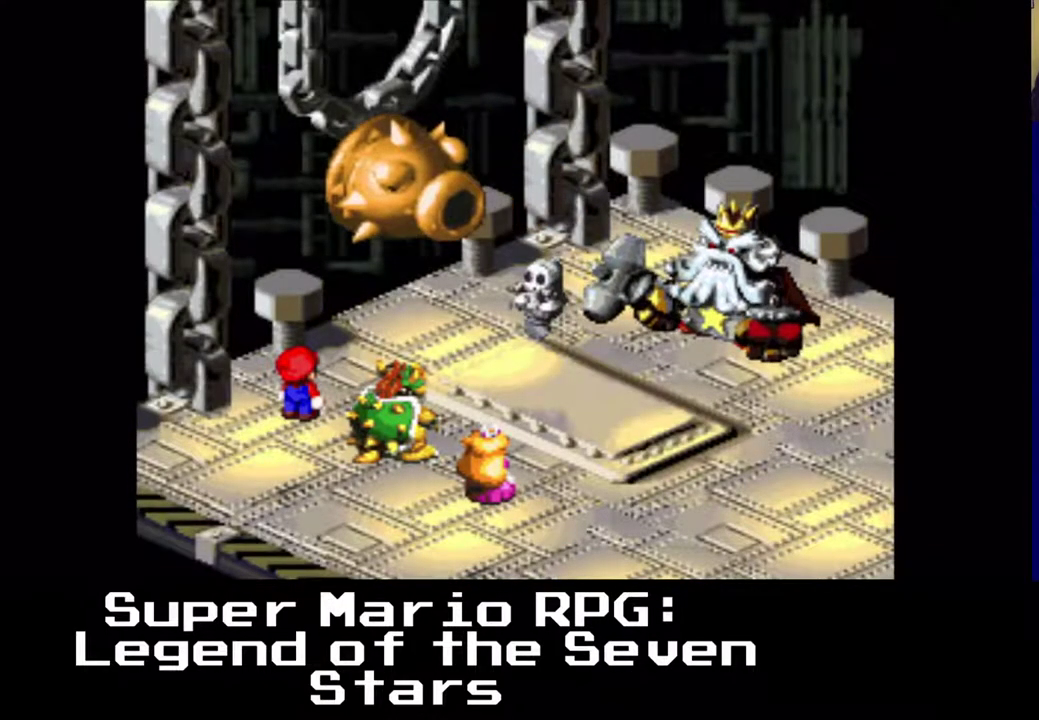
{"buttons": [], "events": []}
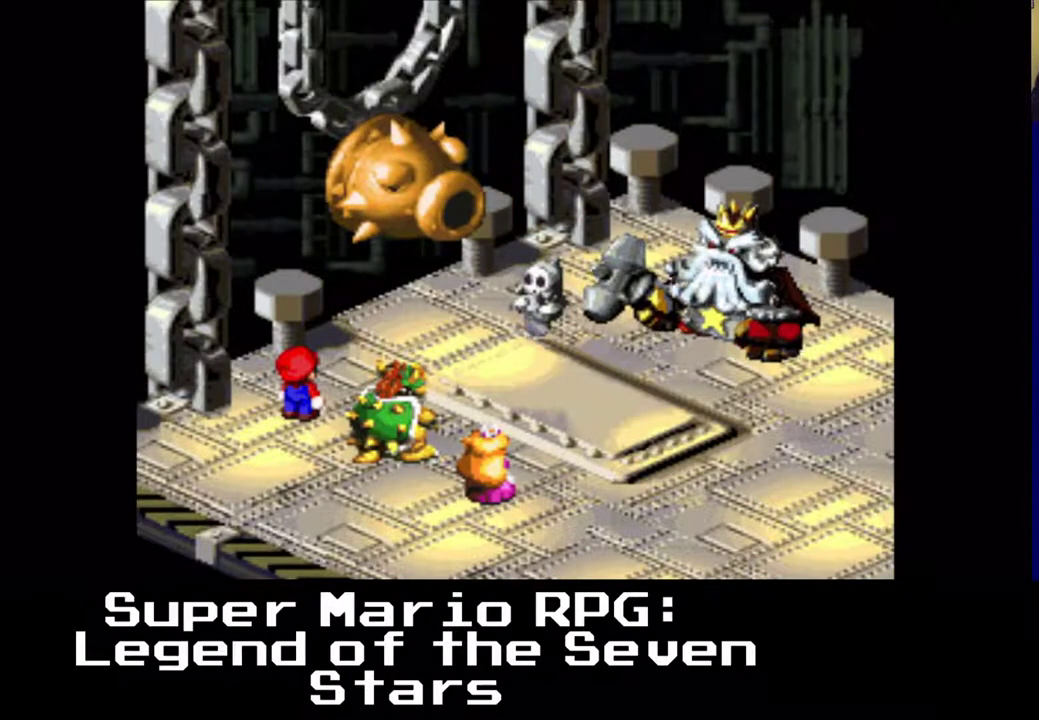
{"buttons": [], "events": []}
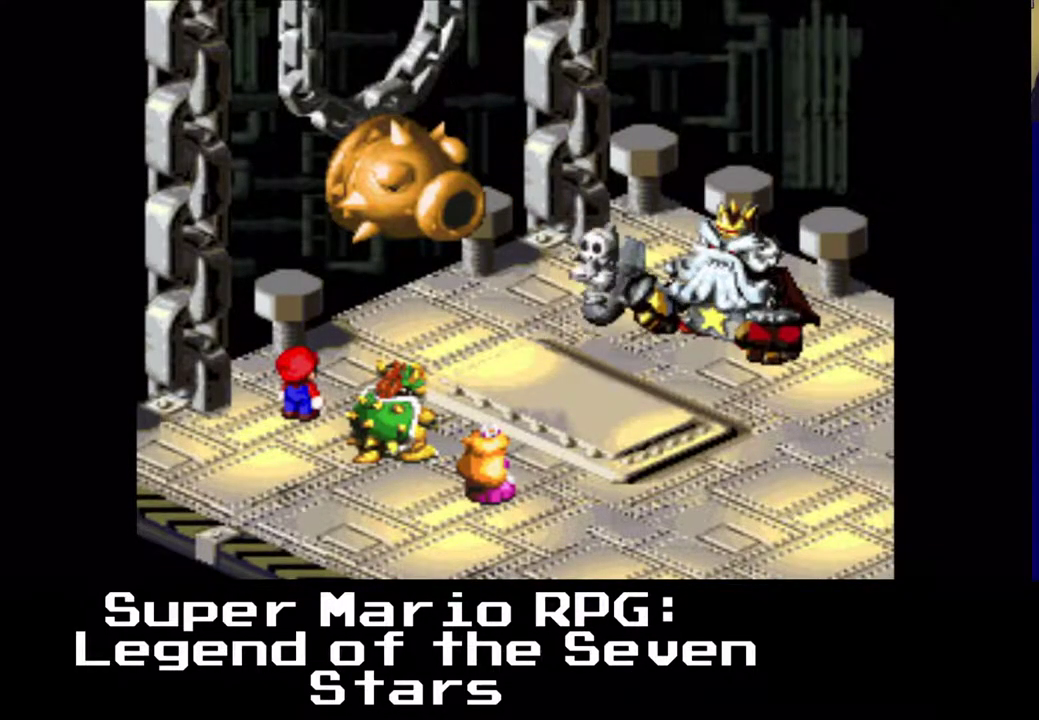
{"buttons": [], "events": []}
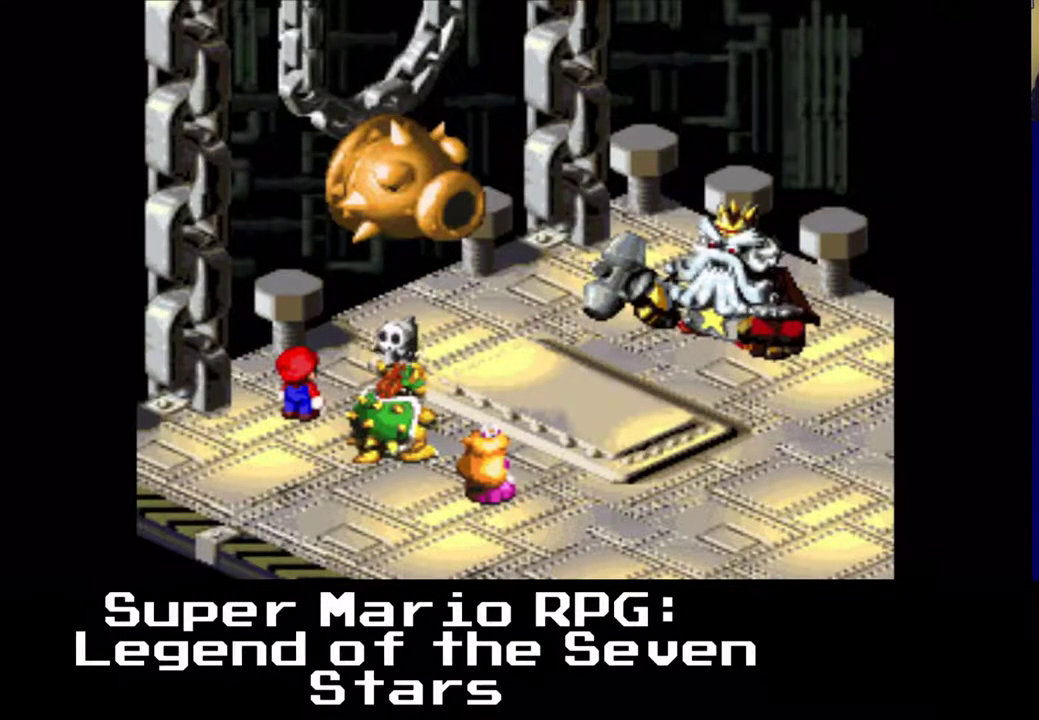
{"buttons": [], "events": [[217, "B", "down"], [433, "B", "up"]]}
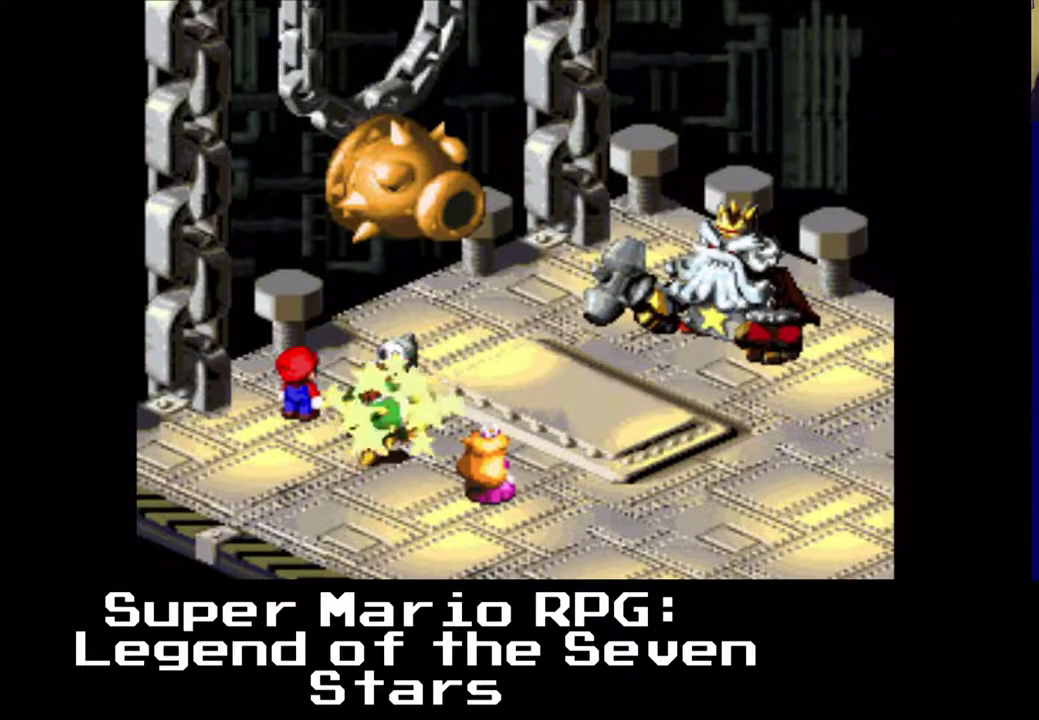
{"buttons": [], "events": []}
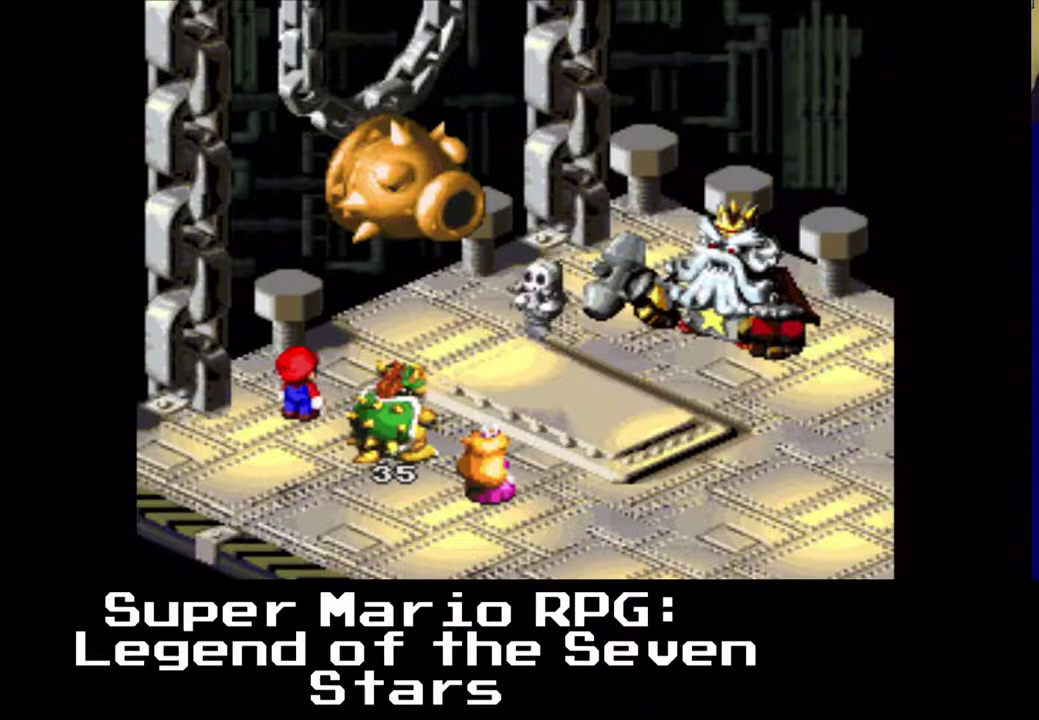
{"buttons": [], "events": []}
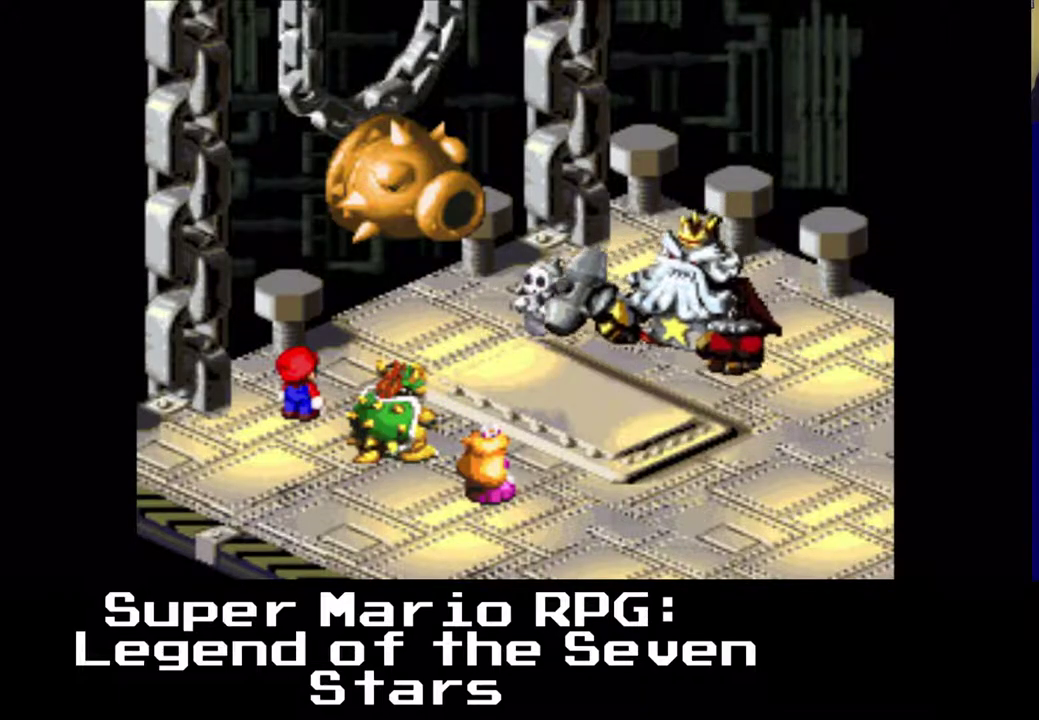
{"buttons": [], "events": []}
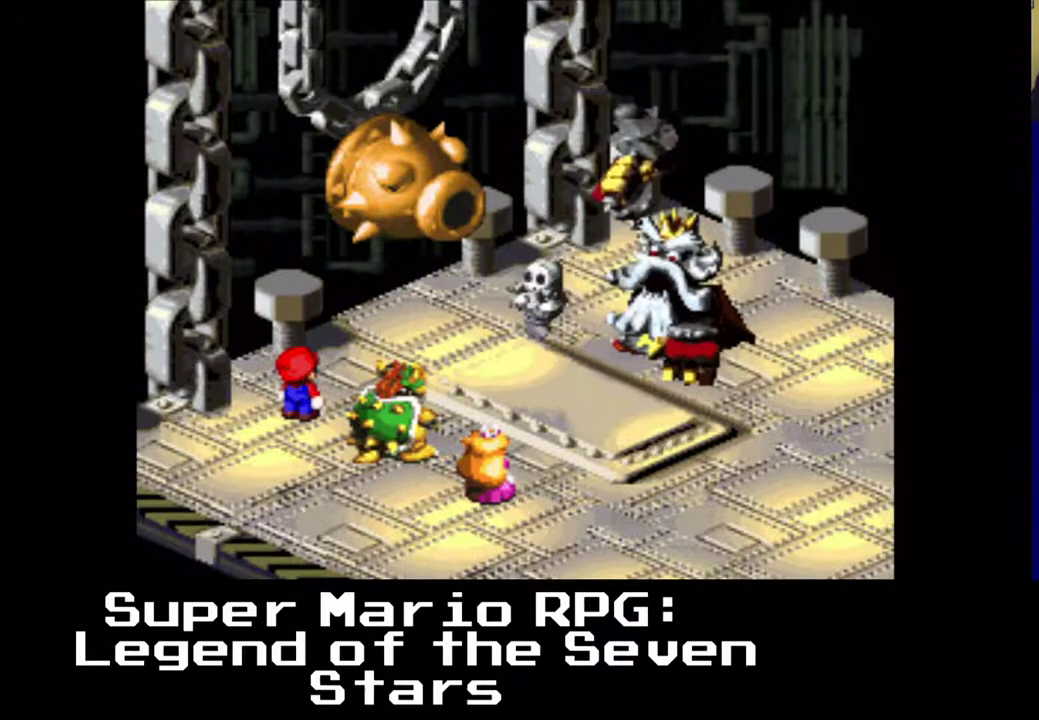
{"buttons": [], "events": []}
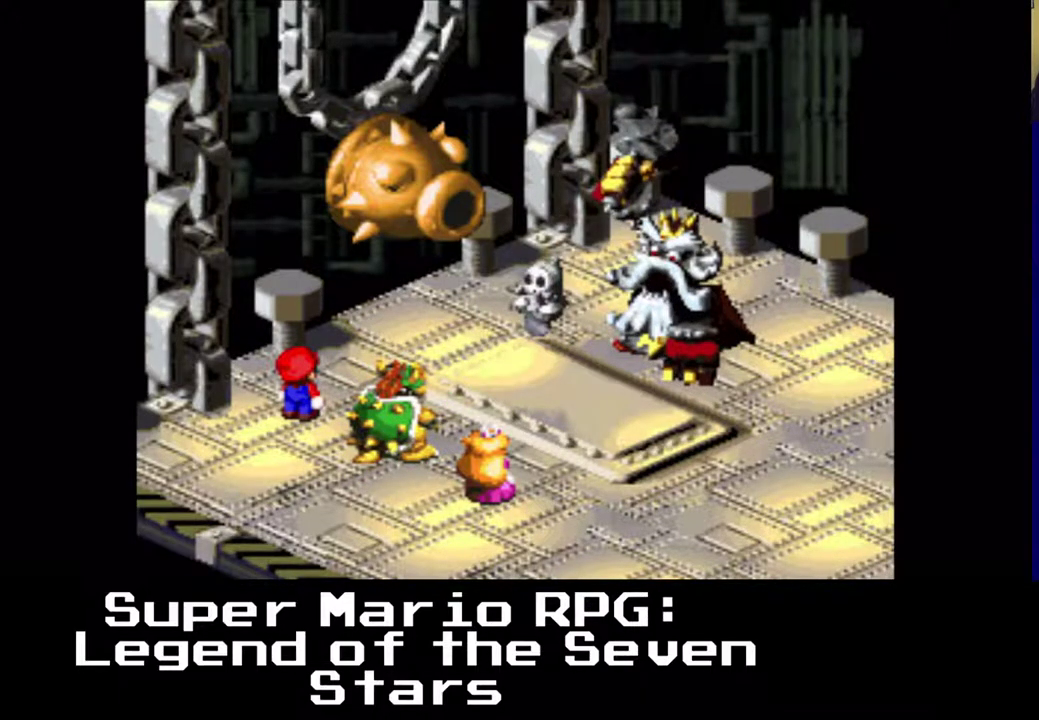
{"buttons": [], "events": []}
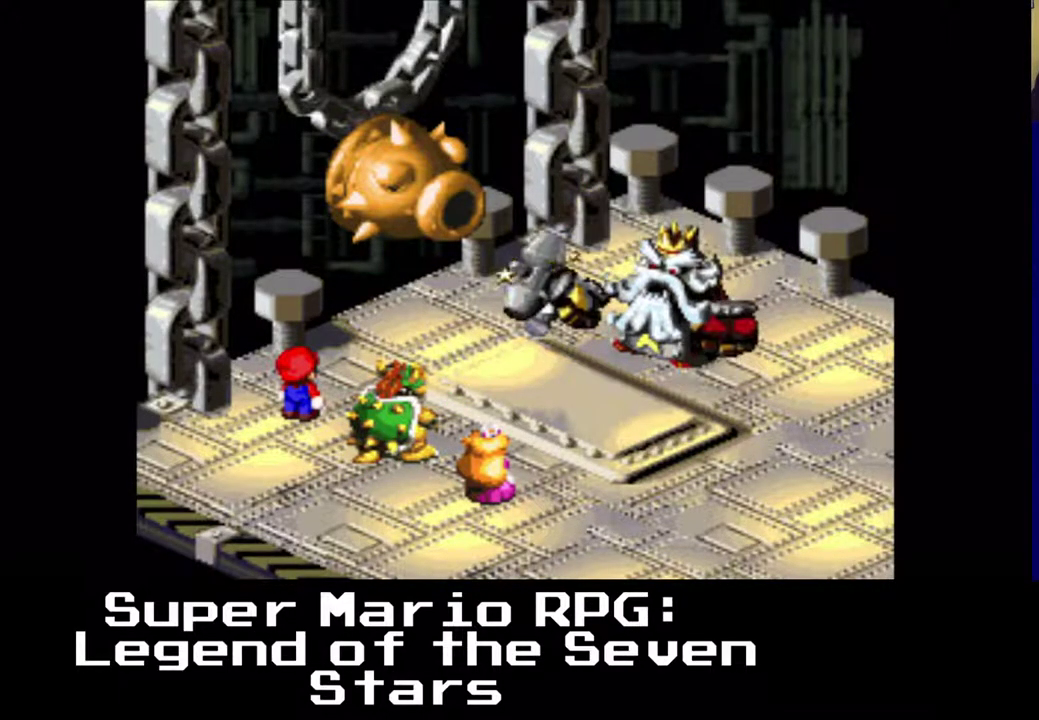
{"buttons": [], "events": []}
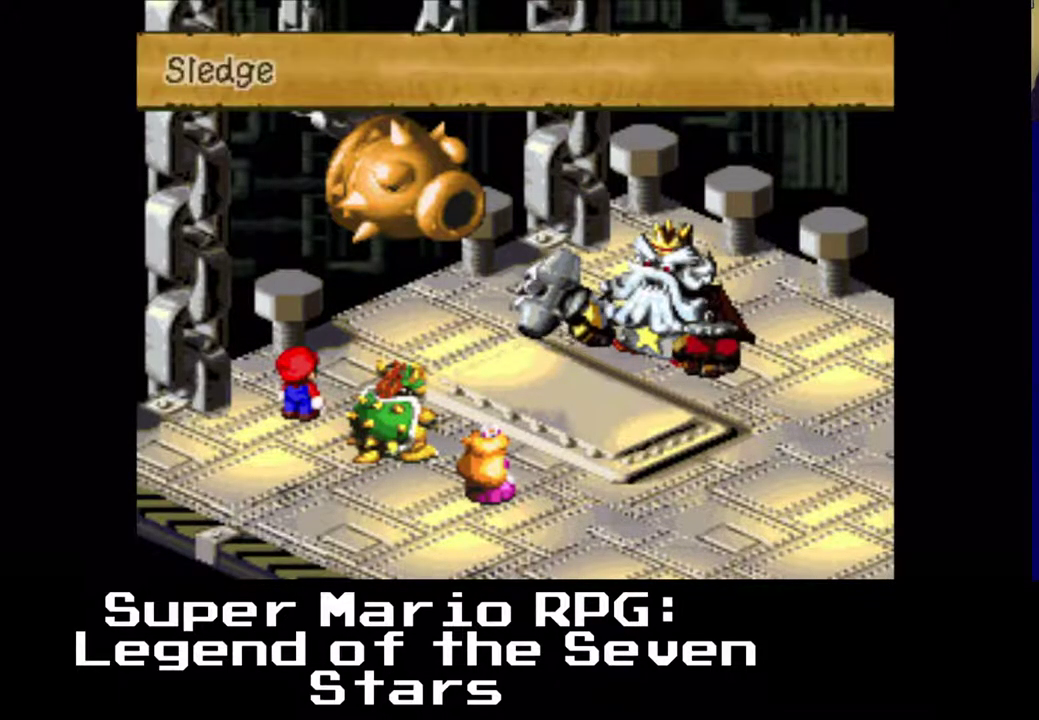
{"buttons": ["B"], "events": [[483, "B", "down"]]}
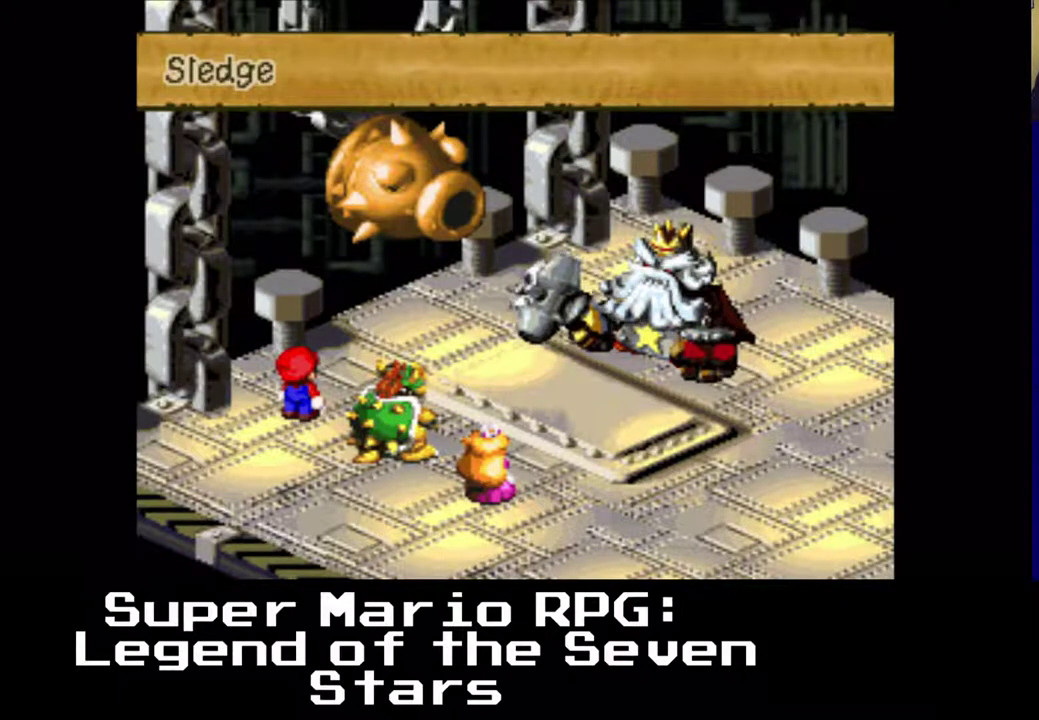
{"buttons": [], "events": [[100, "B", "up"]]}
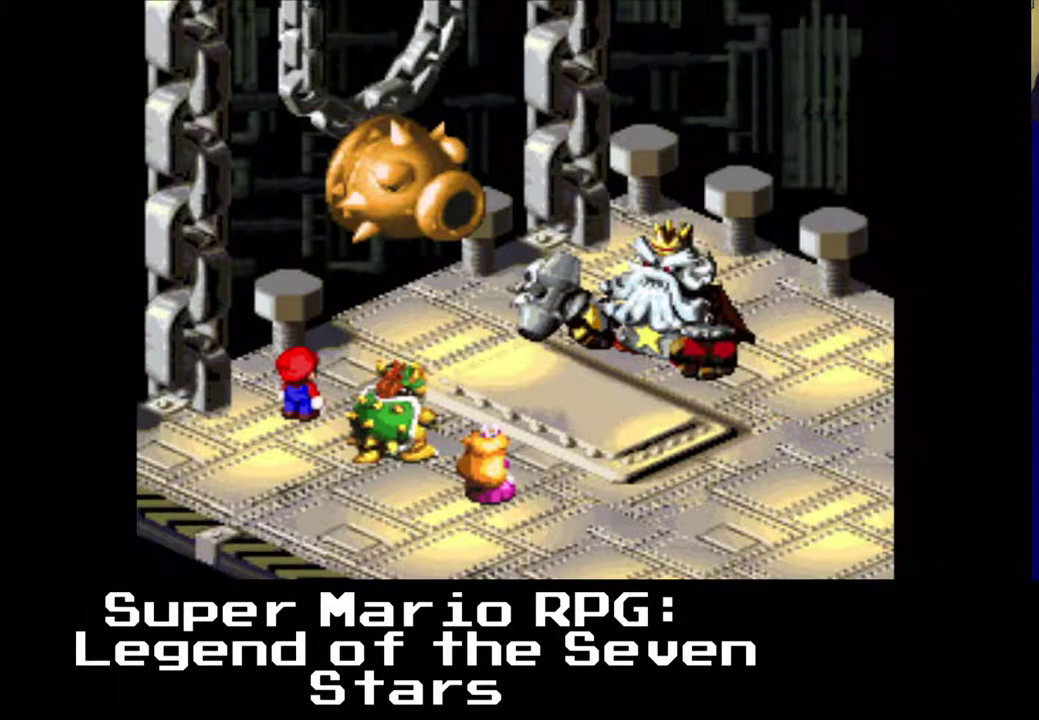
{"buttons": [], "events": [[283, "B", "down"], [400, "B", "up"]]}
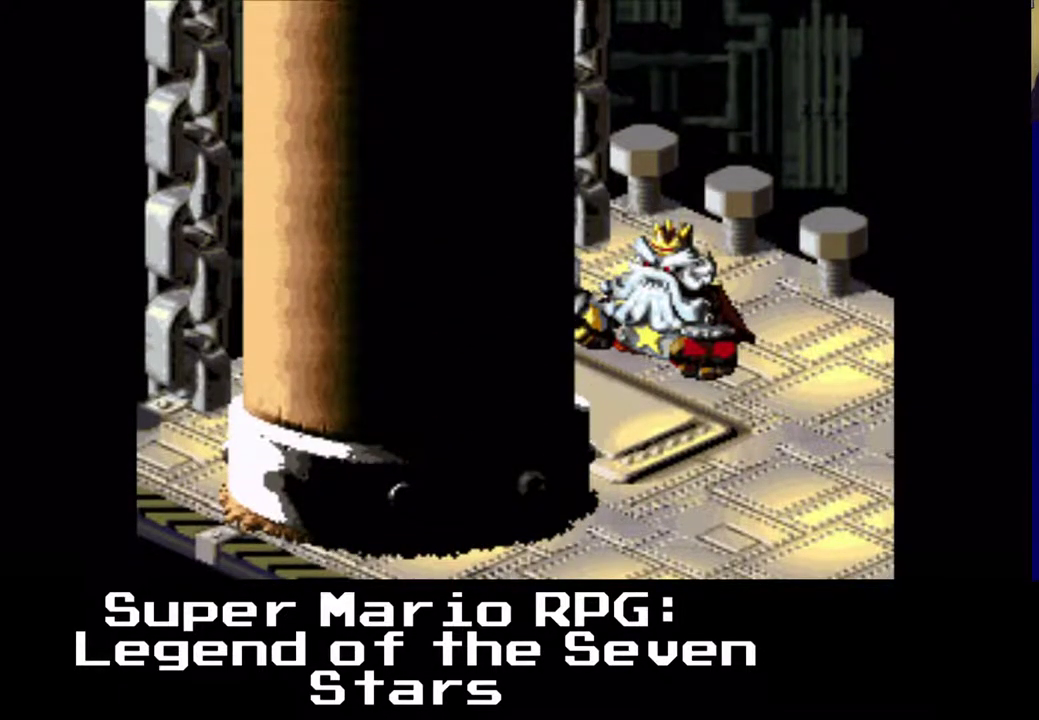
{"buttons": [], "events": []}
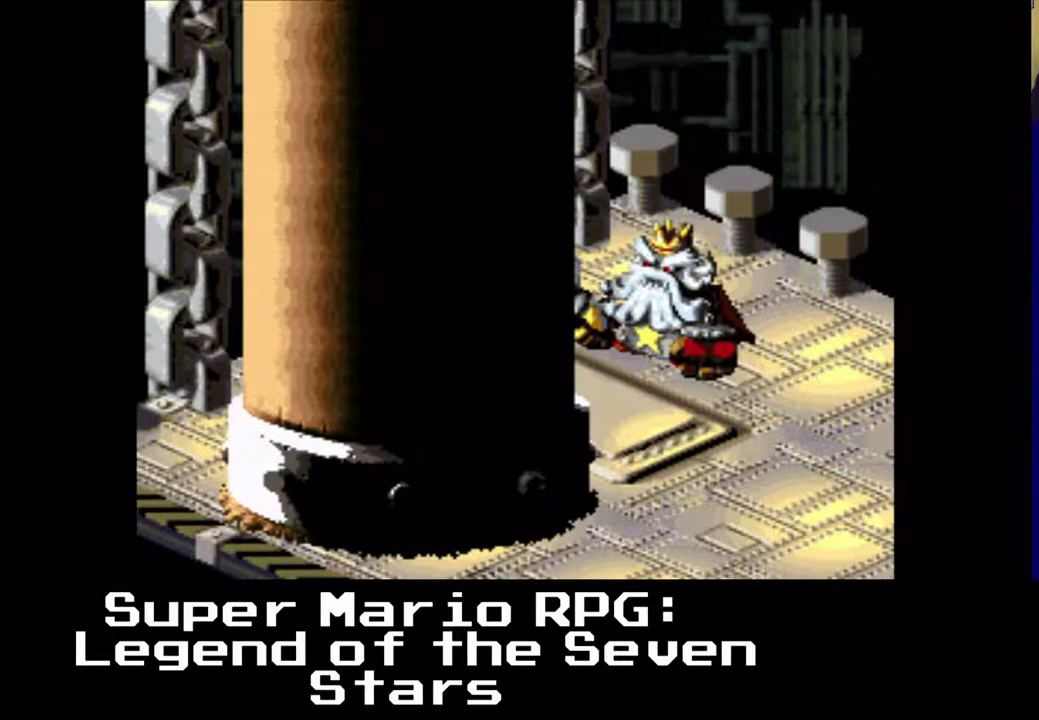
{"buttons": [], "events": []}
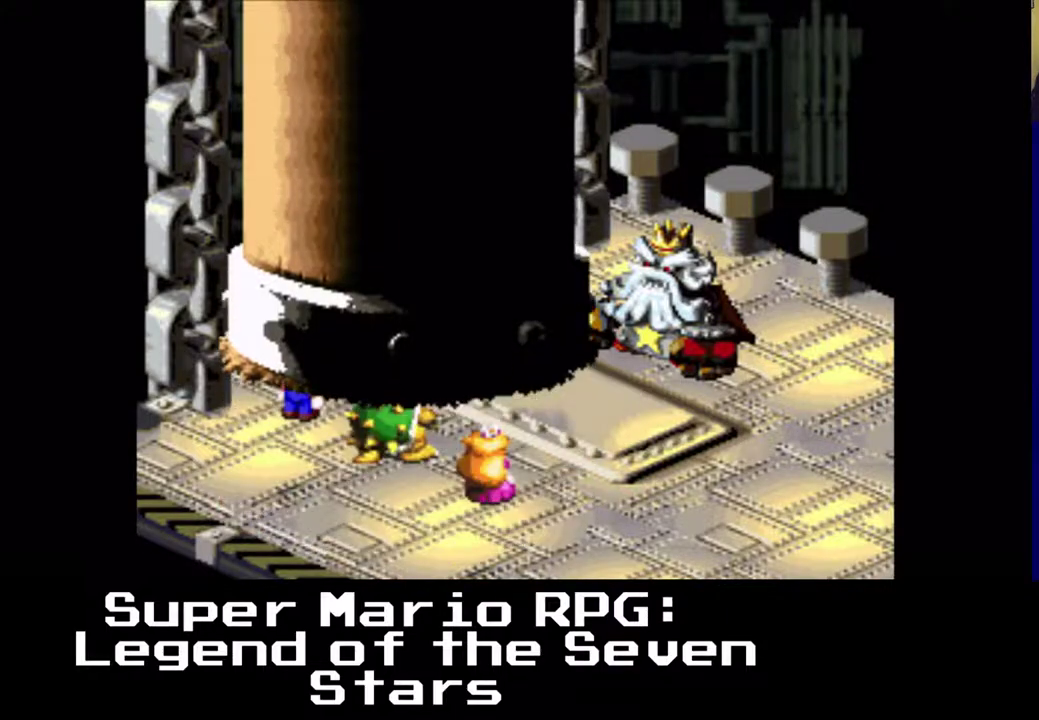
{"buttons": [], "events": []}
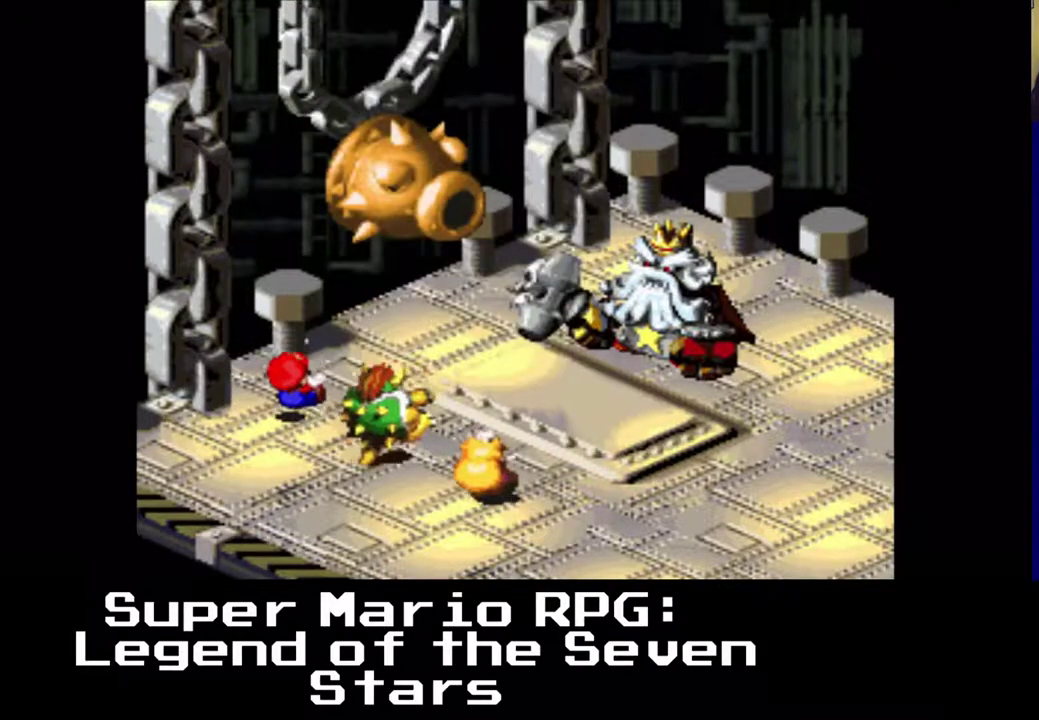
{"buttons": [], "events": []}
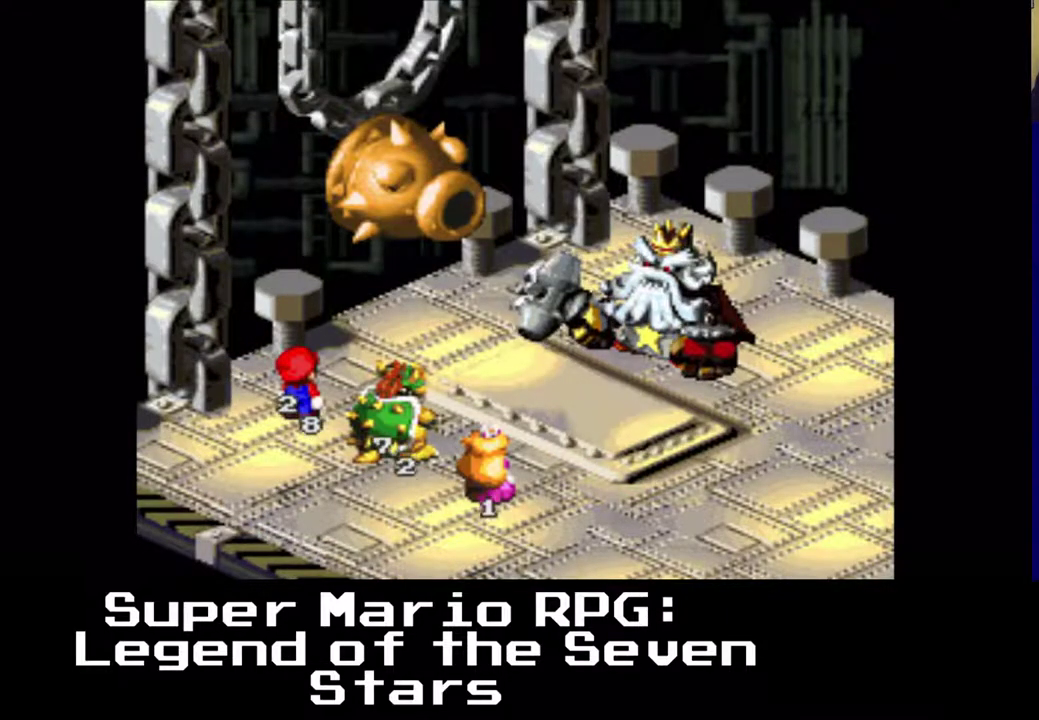
{"buttons": [], "events": []}
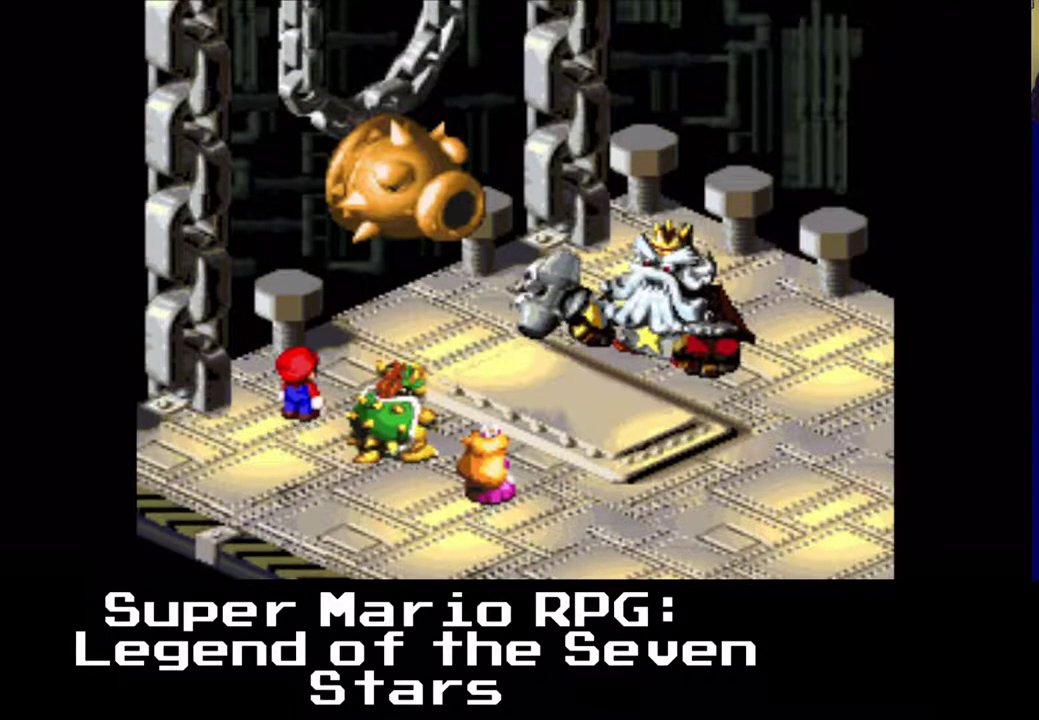
{"buttons": [], "events": []}
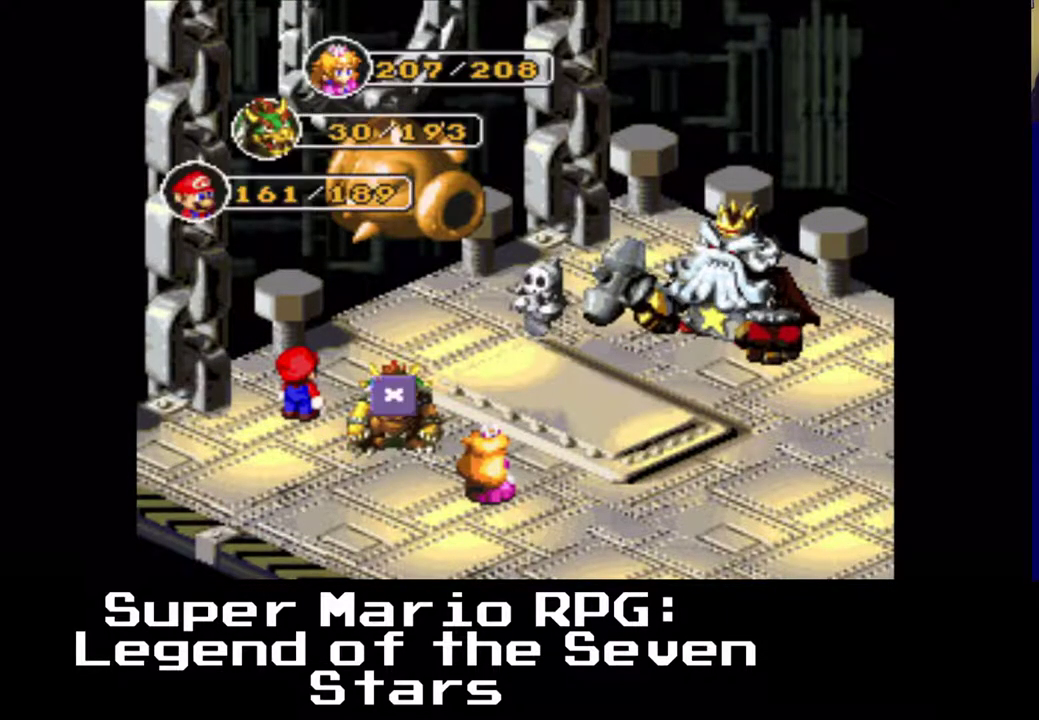
{"buttons": [], "events": [[250, "B", "down"], [400, "B", "up"]]}
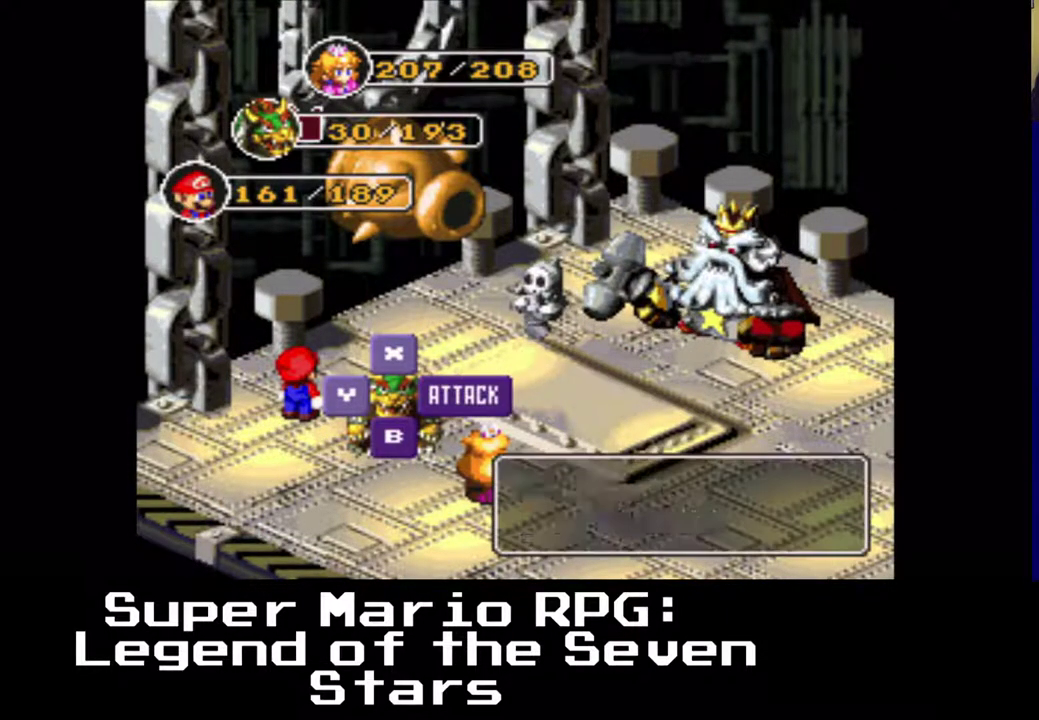
{"buttons": [], "events": [[317, "DPAD_RIGHT", "down"], [400, "DPAD_RIGHT", "up"]]}